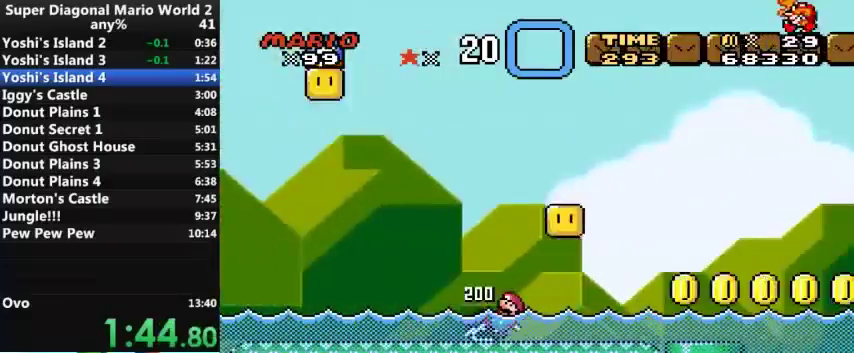
Gameplay with a controller (Nintendo layout); each line is a JSON object with the inputs held at the frame after it. "events" lists button and stick changes between this image and that frame as [ms after this image, input, new state], when the widget could be followed in between. Not read: L3 R3.
{"buttons": ["A"], "events": [[33, "A", "down"], [100, "A", "up"], [267, "B", "down"], [333, "B", "up"], [400, "B", "down"], [467, "B", "up"], [500, "A", "down"]]}
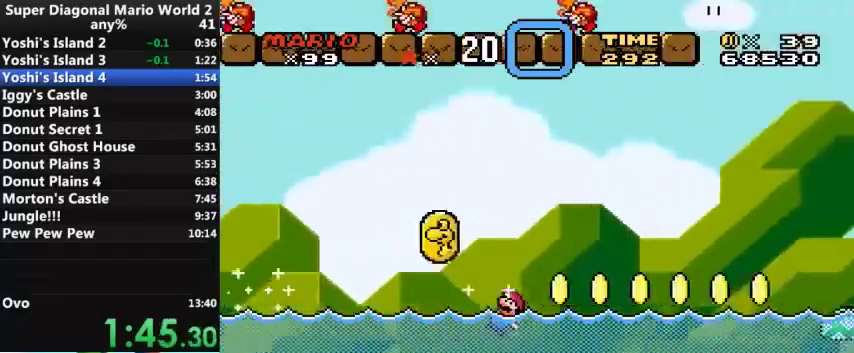
{"buttons": ["A"], "events": [[67, "A", "up"], [67, "B", "down"], [300, "A", "down"], [300, "B", "up"], [400, "A", "up"], [467, "A", "down"]]}
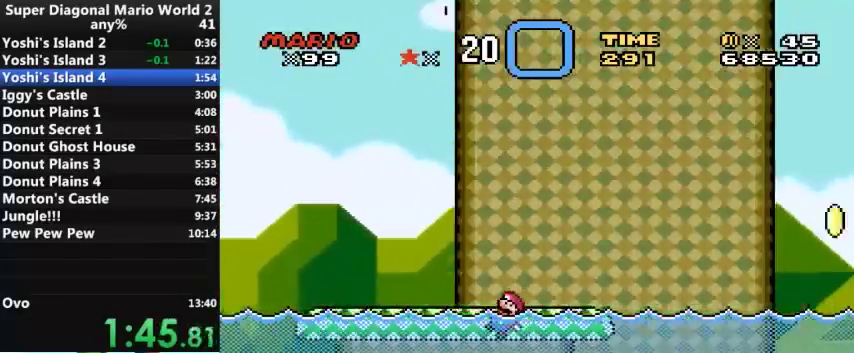
{"buttons": ["A"], "events": [[33, "A", "up"], [33, "B", "down"], [133, "A", "down"], [133, "B", "up"], [200, "A", "up"], [200, "B", "down"], [300, "A", "down"], [300, "B", "up"]]}
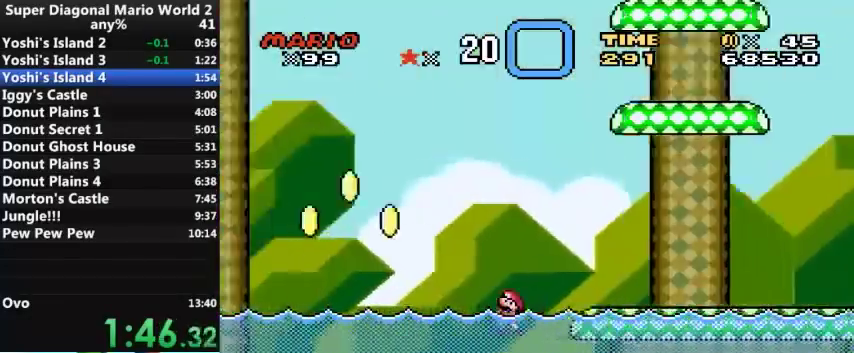
{"buttons": ["A"], "events": [[33, "A", "up"], [33, "B", "down"], [133, "A", "down"], [133, "B", "up"], [367, "A", "up"], [367, "B", "down"], [467, "A", "down"], [467, "B", "up"]]}
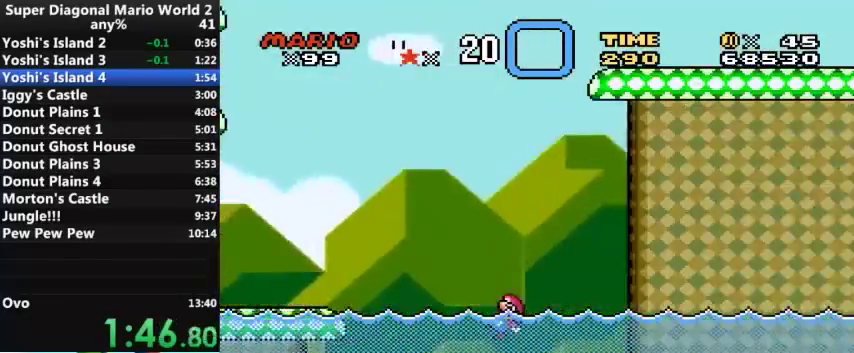
{"buttons": ["A"], "events": [[200, "A", "up"], [200, "B", "down"], [300, "A", "down"], [300, "B", "up"], [367, "A", "up"], [367, "B", "down"], [433, "A", "down"], [433, "B", "up"]]}
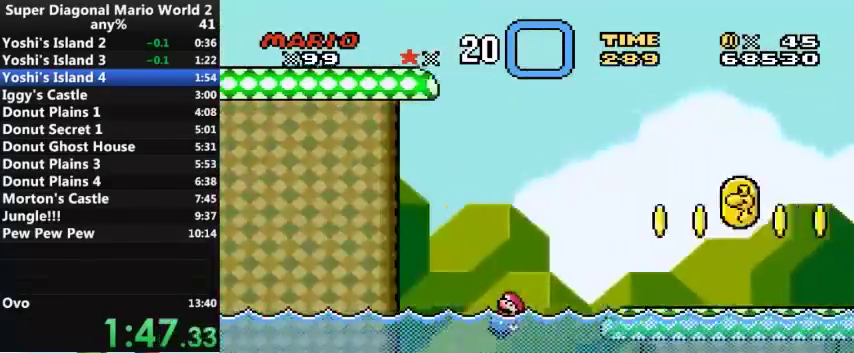
{"buttons": ["DPAD_DOWN", "DPAD_RIGHT"], "events": [[33, "A", "up"], [100, "A", "down"], [167, "A", "up"], [333, "A", "down"], [433, "A", "up"], [500, "DPAD_DOWN", "down"], [500, "DPAD_RIGHT", "down"]]}
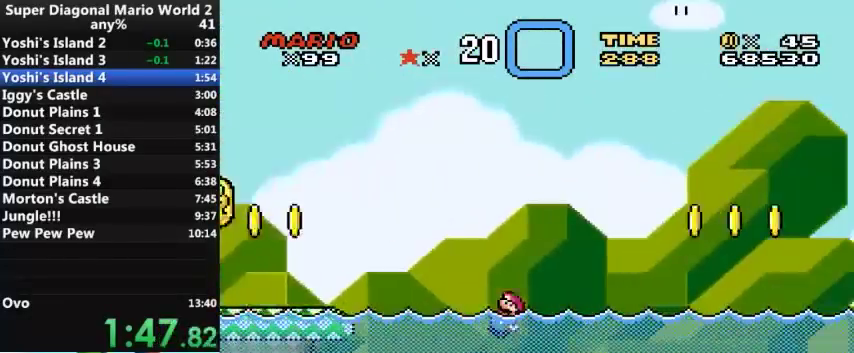
{"buttons": ["DPAD_DOWN", "DPAD_RIGHT"], "events": []}
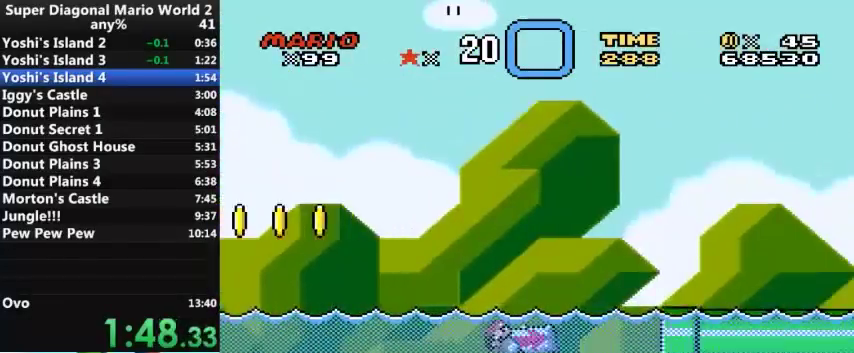
{"buttons": [], "events": [[367, "DPAD_DOWN", "up"], [433, "DPAD_RIGHT", "up"]]}
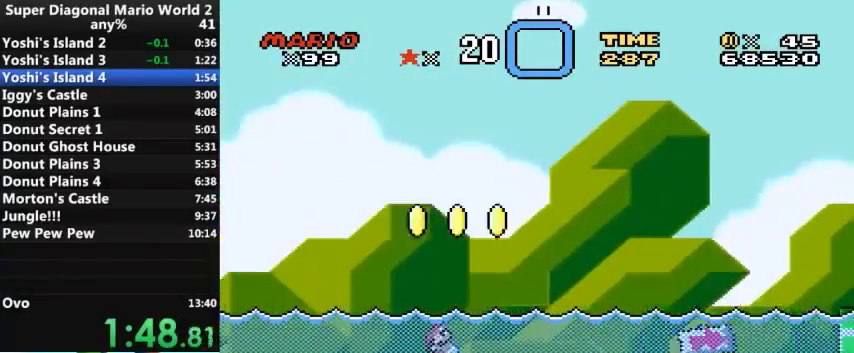
{"buttons": [], "events": []}
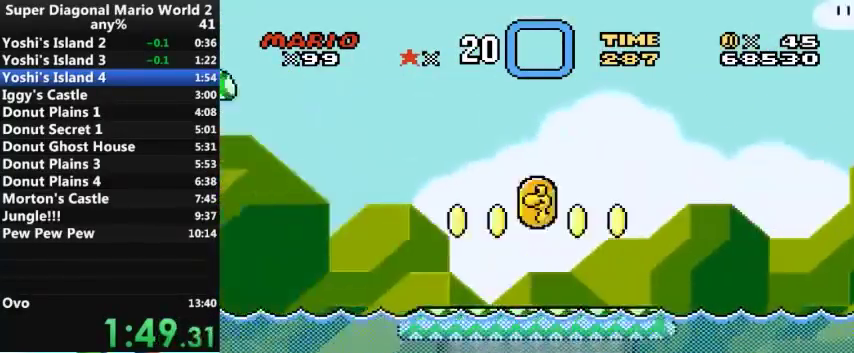
{"buttons": ["DPAD_RIGHT"], "events": [[500, "DPAD_RIGHT", "down"]]}
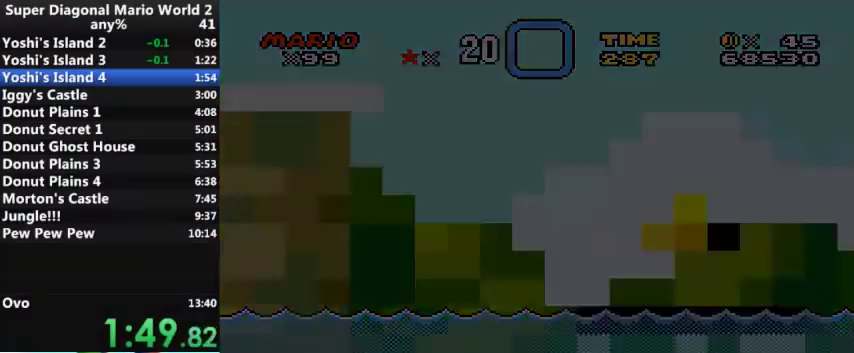
{"buttons": ["Y", "DPAD_RIGHT"], "events": [[33, "Y", "down"]]}
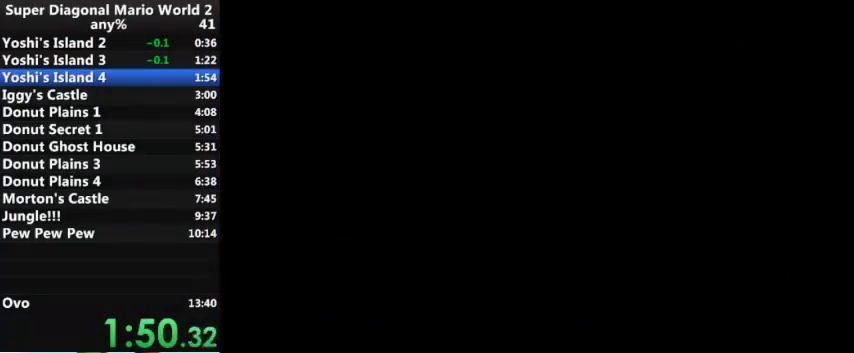
{"buttons": ["Y", "DPAD_RIGHT"], "events": []}
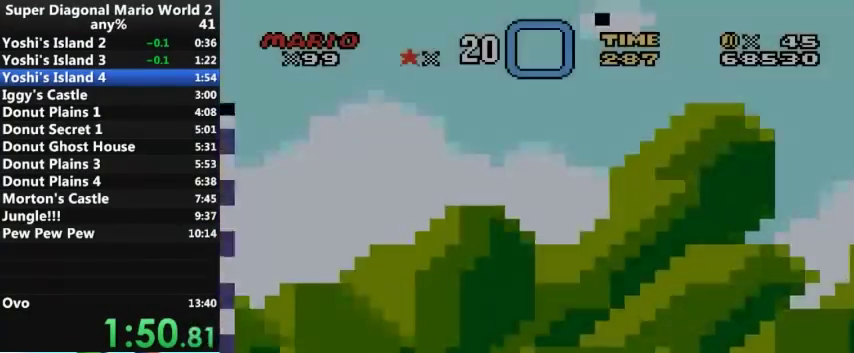
{"buttons": ["Y", "DPAD_RIGHT"], "events": []}
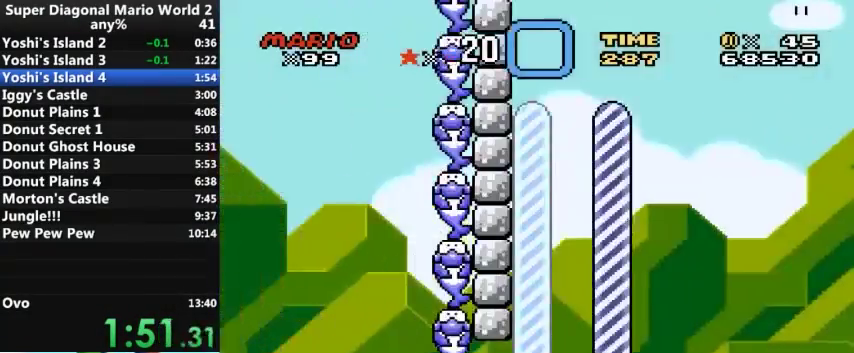
{"buttons": ["Y", "DPAD_RIGHT"], "events": []}
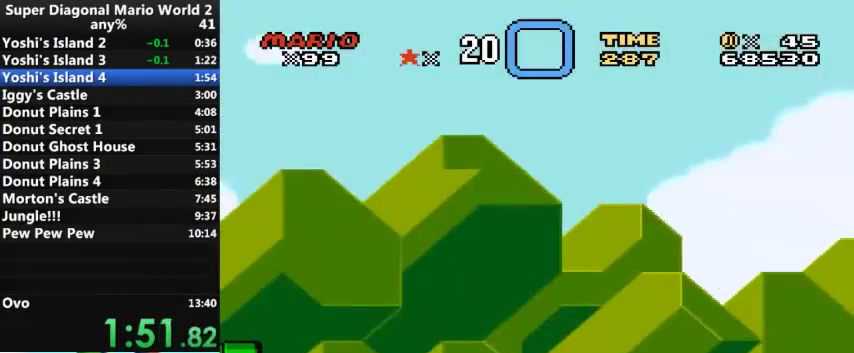
{"buttons": ["Y", "DPAD_RIGHT"], "events": []}
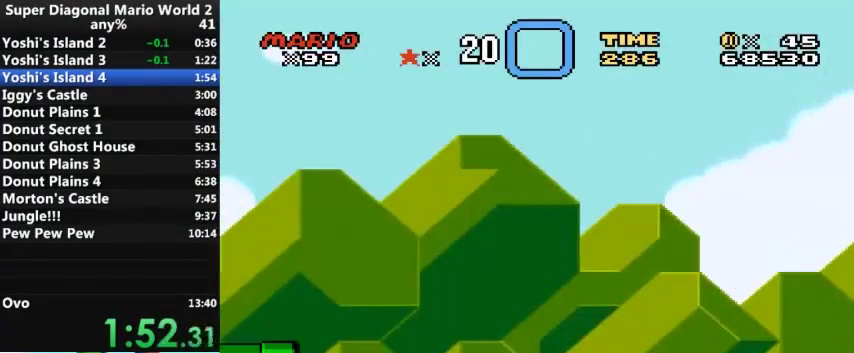
{"buttons": ["Y", "DPAD_RIGHT"], "events": []}
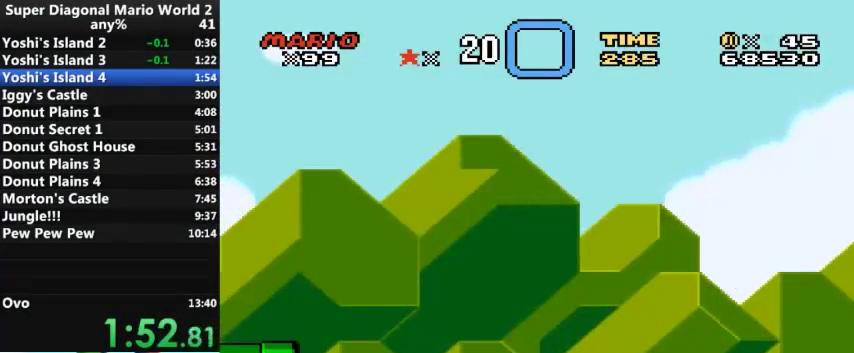
{"buttons": ["Y", "DPAD_RIGHT"], "events": []}
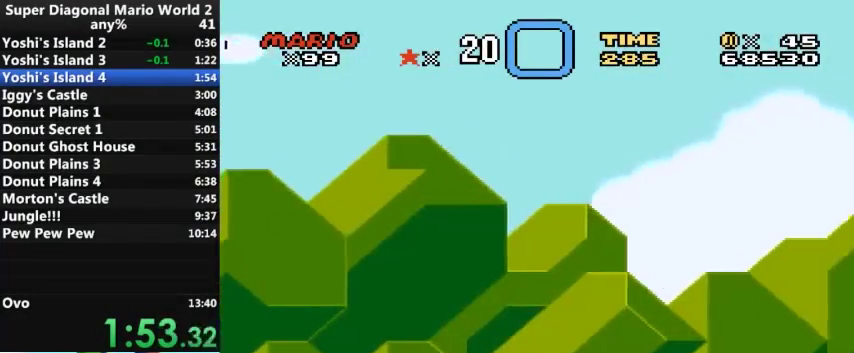
{"buttons": ["Y", "DPAD_RIGHT"], "events": []}
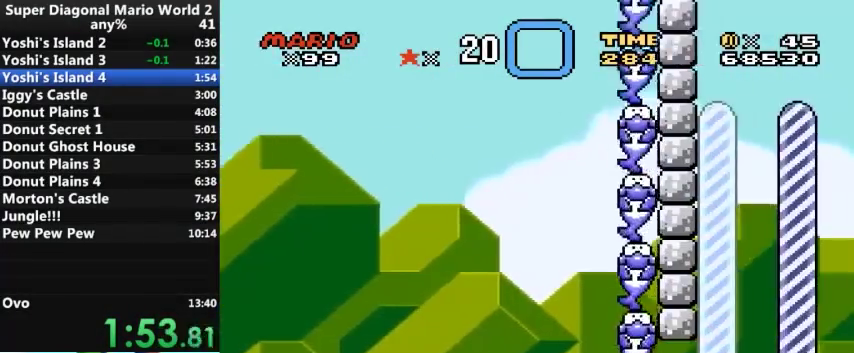
{"buttons": ["Y"], "events": [[500, "DPAD_RIGHT", "up"]]}
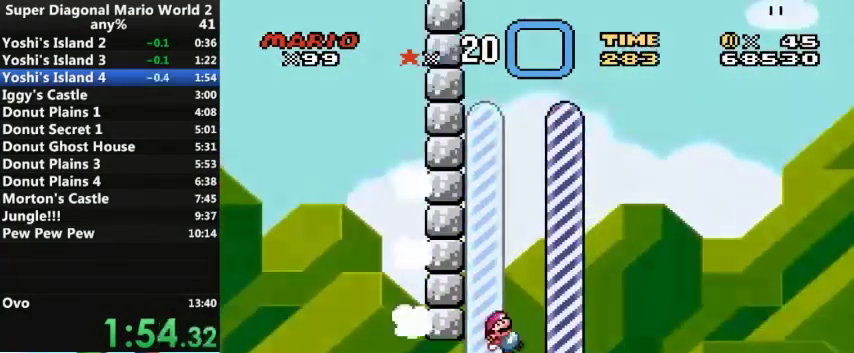
{"buttons": [], "events": [[33, "Y", "up"]]}